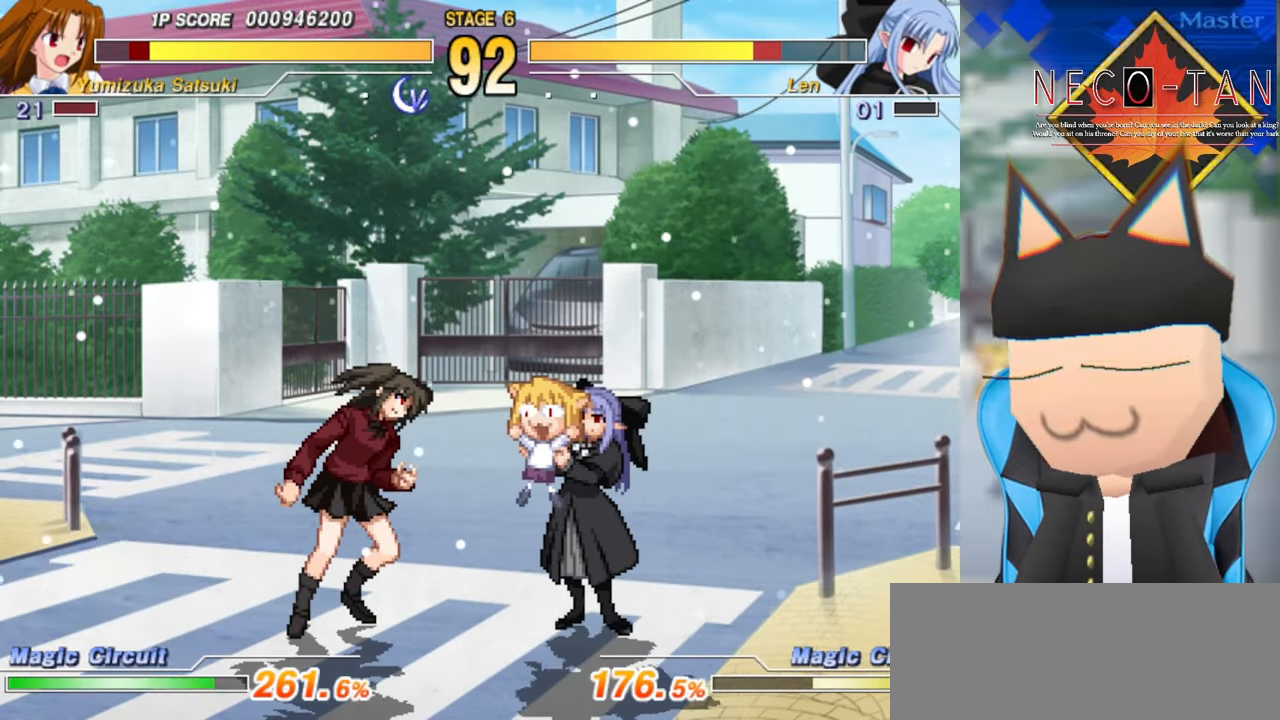
Gameplay with a controller (arcade stick); each line is a JSON object with the inputs held at the frame after it. "events" lists button and stick changes between this image and that frame as [ms after this image, input, new state], when the widget could be followed in between. Not read: L3 R3 other_buttons.
{"buttons": [], "left_stick": "center", "events": [[33, "R2", "down"], [133, "R2", "up"], [183, "R2", "down"], [333, "R2", "up"]]}
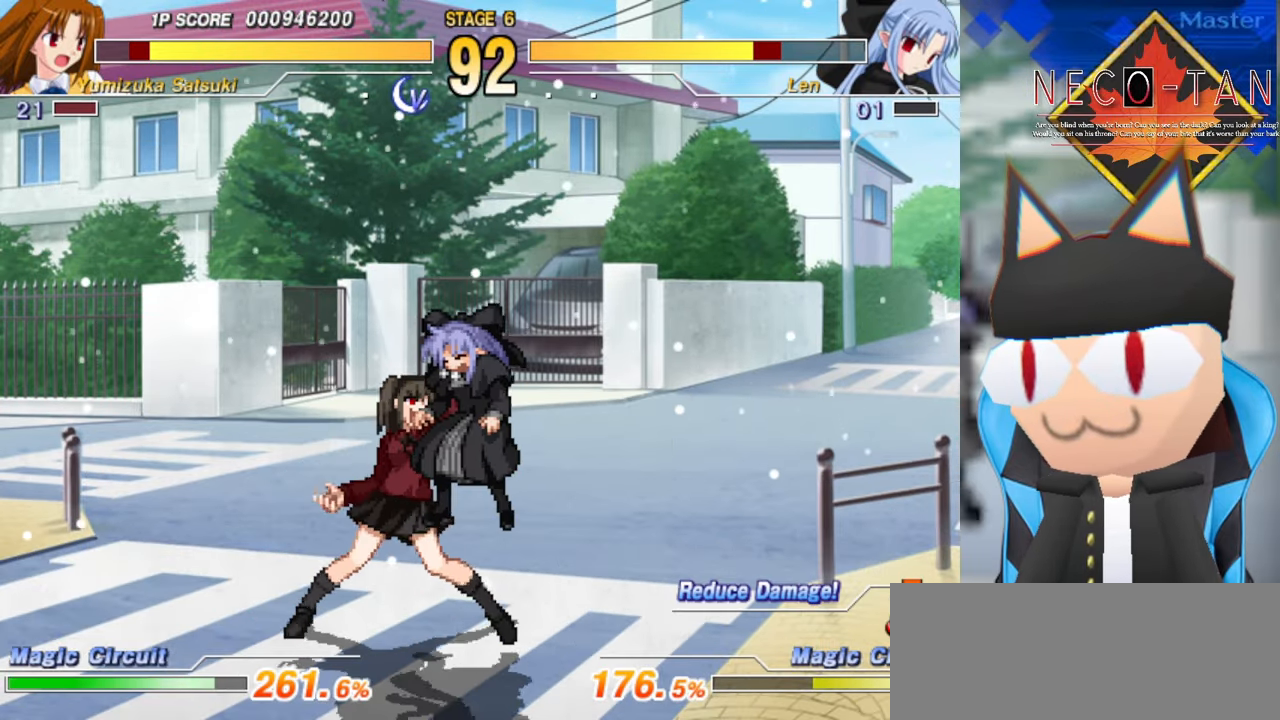
{"buttons": [], "left_stick": "center", "events": [[366, "L2", "down"], [466, "L2", "up"]]}
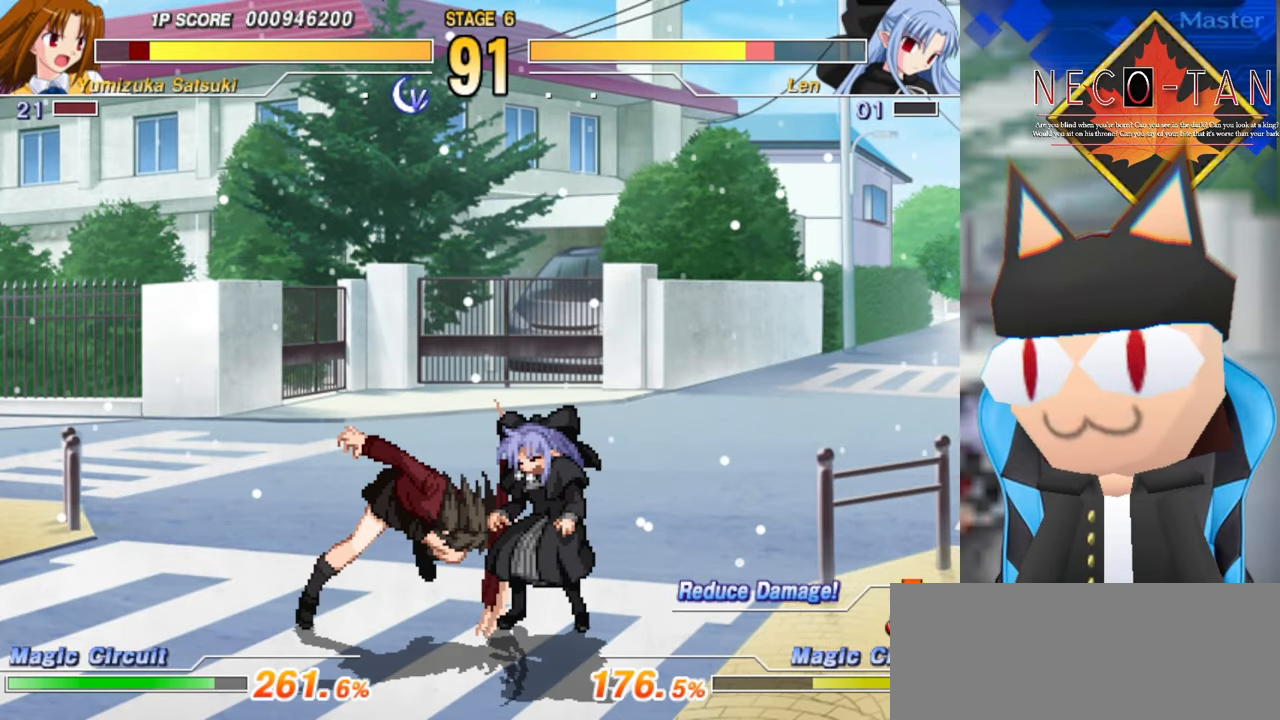
{"buttons": ["L2"], "left_stick": "up", "events": [[33, "L2", "down"], [116, "L2", "up"], [183, "L2", "down"], [200, "left_stick", "up"], [250, "L2", "up"], [316, "L2", "down"], [333, "left_stick", "center"], [383, "L2", "up"], [400, "left_stick", "up"], [450, "L2", "down"], [450, "left_stick", "center"], [500, "left_stick", "up"]]}
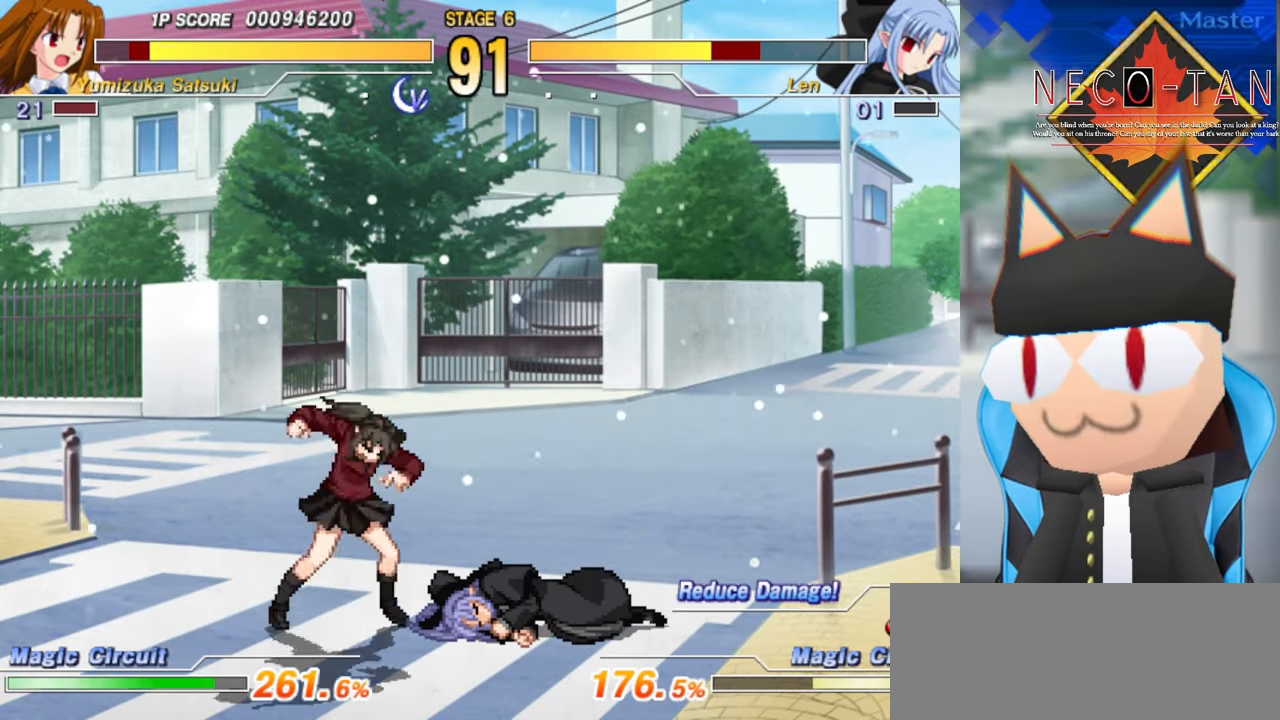
{"buttons": [], "left_stick": "center", "events": [[16, "L2", "up"], [83, "left_stick", "center"], [100, "L2", "down"], [133, "left_stick", "up"], [150, "L2", "up"], [200, "left_stick", "center"], [216, "L2", "down"], [250, "left_stick", "up"], [283, "L2", "up"], [350, "left_stick", "center"], [383, "L2", "down"], [433, "L2", "up"]]}
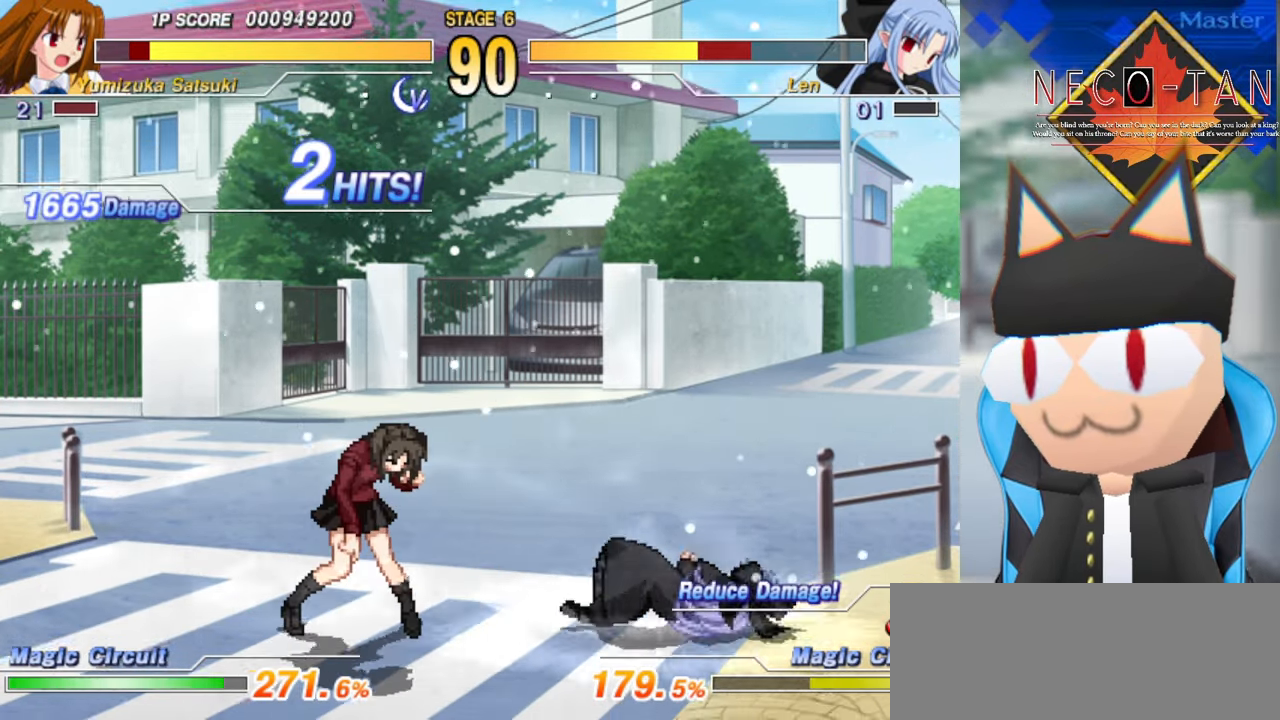
{"buttons": ["CIRCLE"], "left_stick": "center", "events": [[116, "left_stick", "left"], [300, "left_stick", "center"], [416, "CIRCLE", "down"]]}
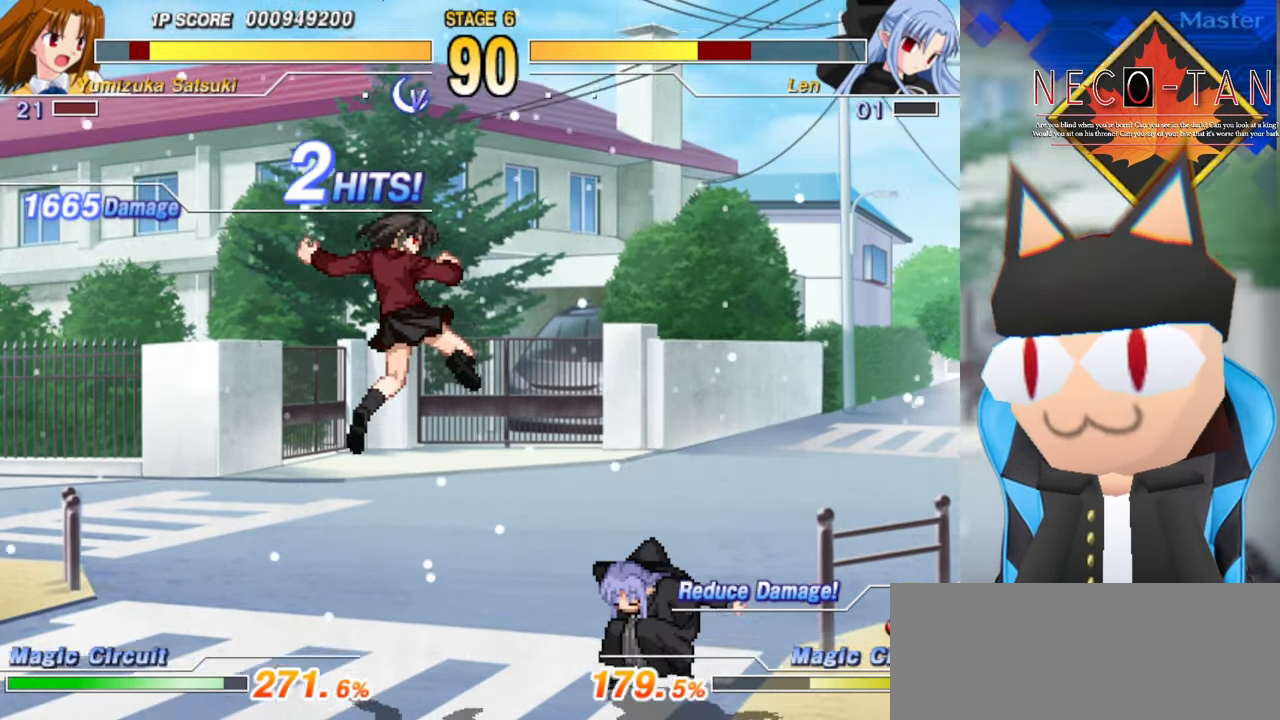
{"buttons": [], "left_stick": "up-right", "events": [[166, "left_stick", "up"], [250, "CIRCLE", "up"], [250, "left_stick", "up-right"], [400, "L2", "down"], [466, "L2", "up"]]}
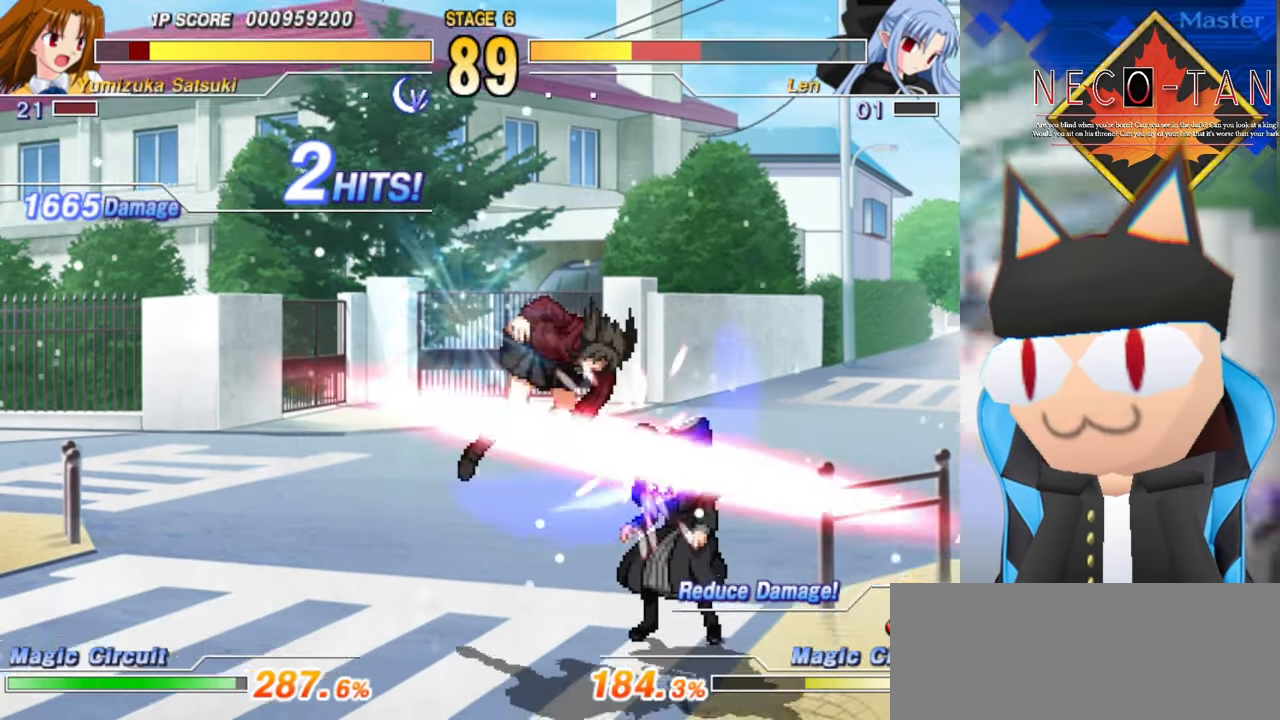
{"buttons": [], "left_stick": "center", "events": [[50, "L2", "down"], [117, "L2", "up"], [184, "L2", "down"], [250, "L2", "up"], [300, "left_stick", "left"], [350, "R2", "down"], [400, "left_stick", "center"], [434, "R2", "up"]]}
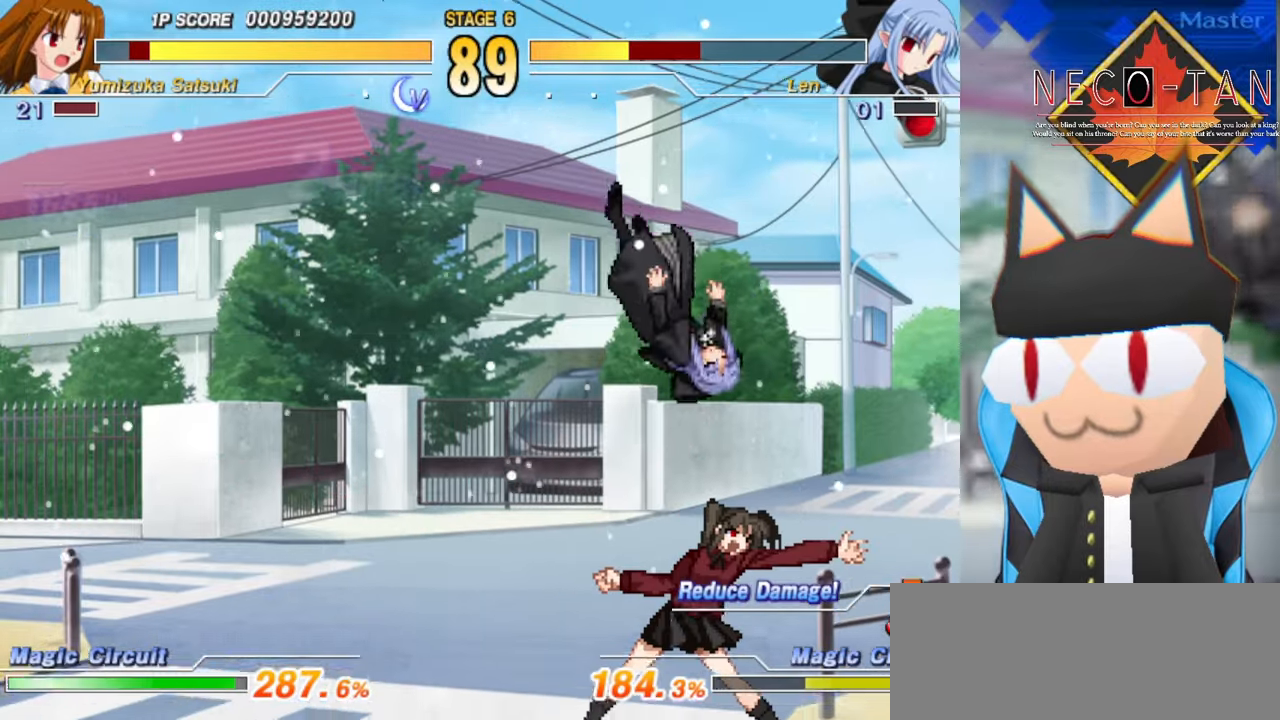
{"buttons": [], "left_stick": "center", "events": [[167, "R2", "down"], [234, "R2", "up"], [384, "L2", "down"], [484, "L2", "up"]]}
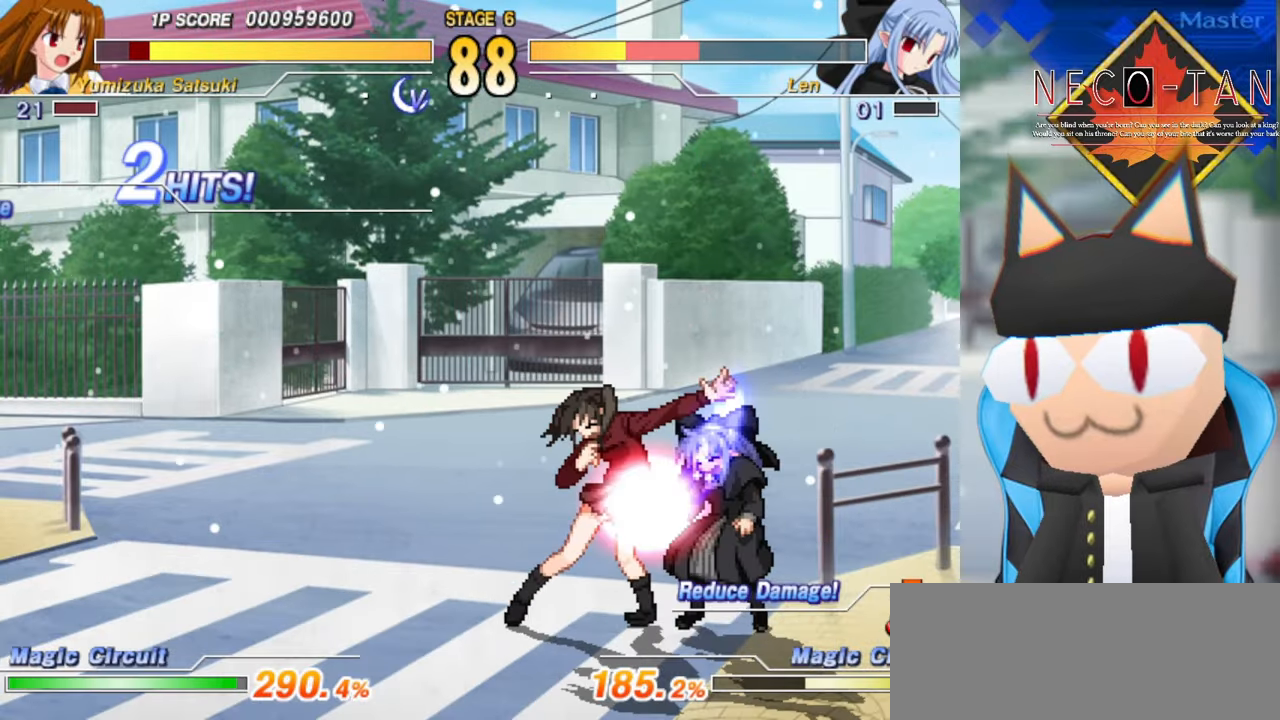
{"buttons": [], "left_stick": "left", "events": [[267, "left_stick", "down"], [317, "left_stick", "down-left"], [467, "left_stick", "left"]]}
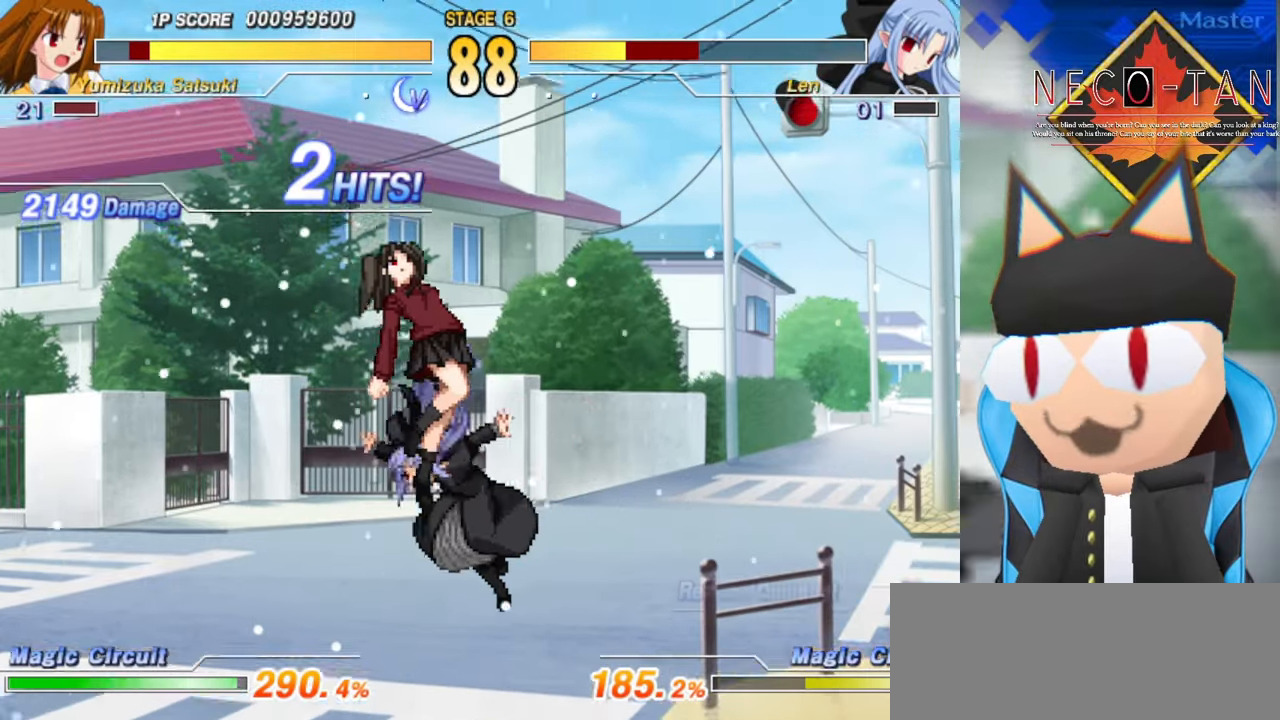
{"buttons": [], "left_stick": "up-right", "events": [[84, "left_stick", "center"], [100, "CIRCLE", "down"], [234, "left_stick", "up"], [317, "CIRCLE", "up"], [400, "left_stick", "up-right"]]}
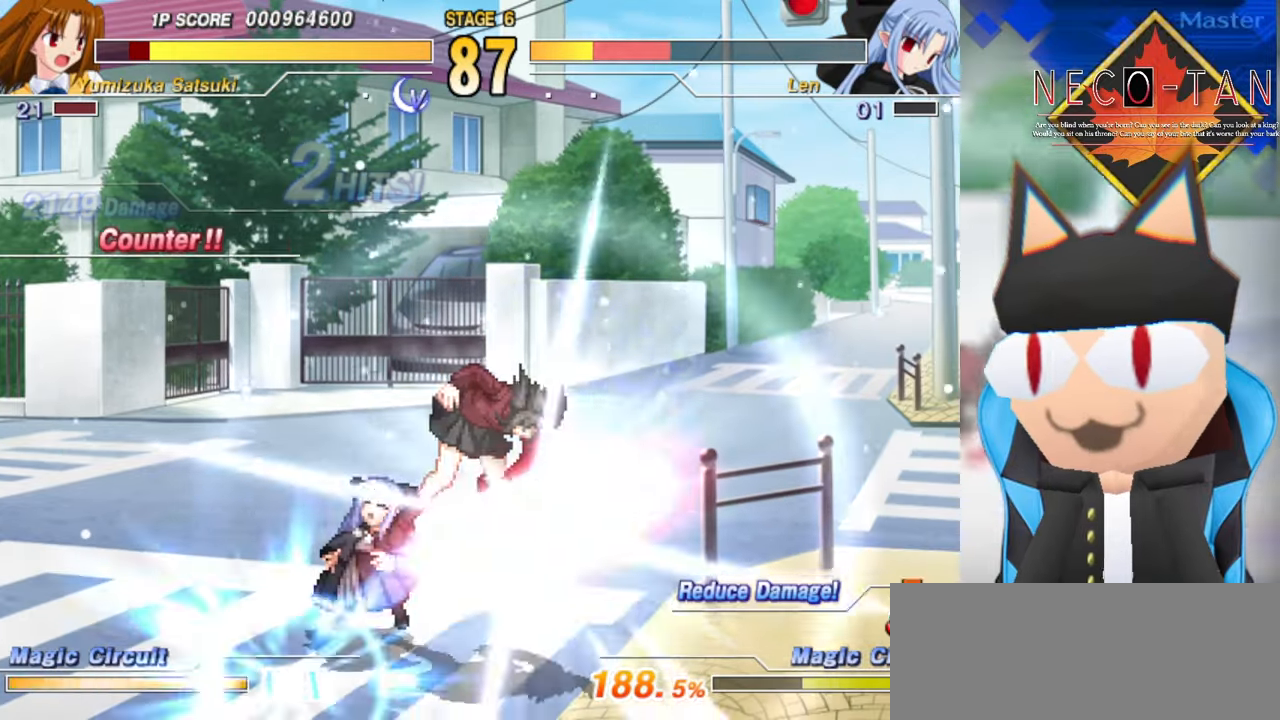
{"buttons": [], "left_stick": "center", "events": [[100, "left_stick", "up"], [234, "left_stick", "down"], [367, "left_stick", "center"]]}
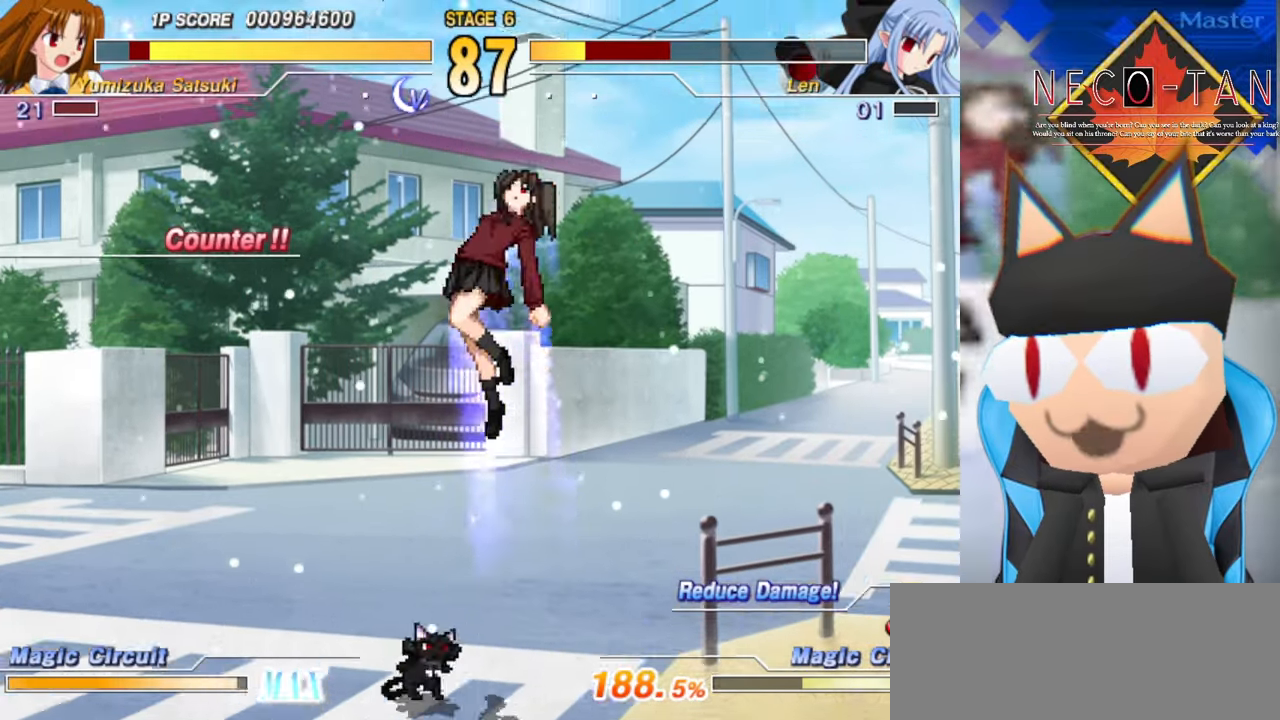
{"buttons": [], "left_stick": "up", "events": [[117, "CIRCLE", "down"], [184, "left_stick", "up"], [300, "CIRCLE", "up"]]}
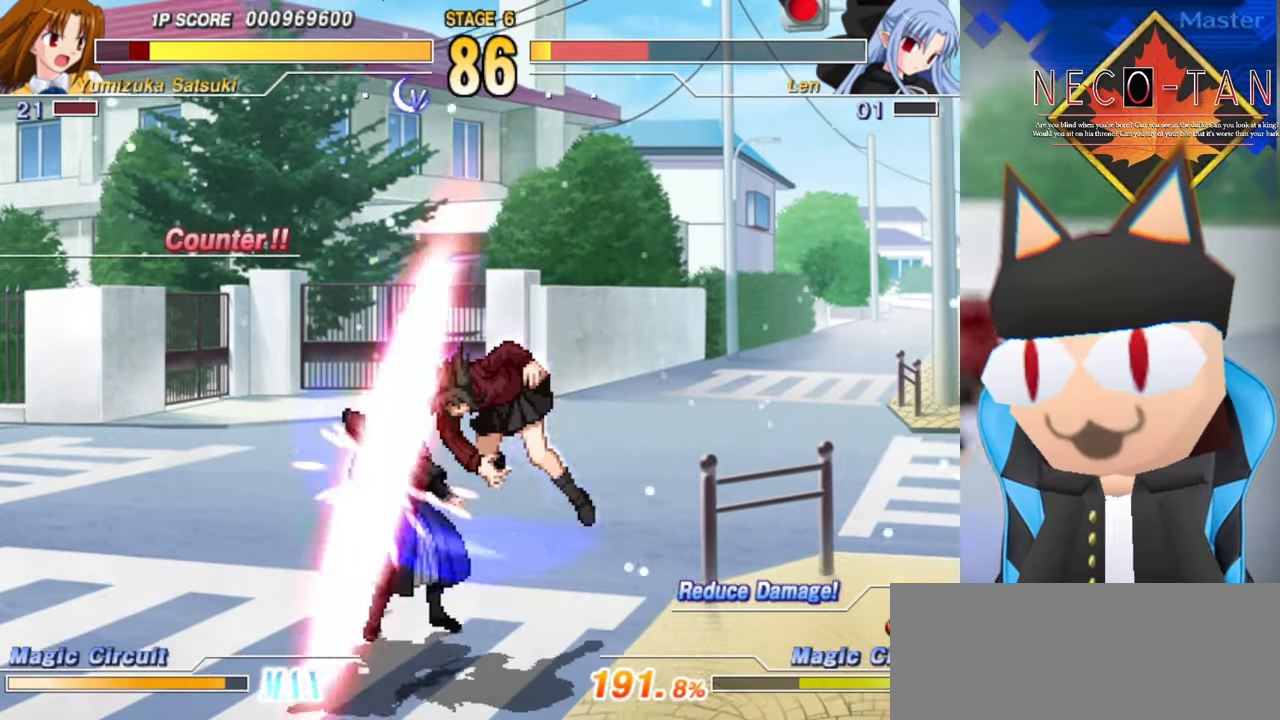
{"buttons": ["CIRCLE", "R2"], "left_stick": "right", "events": [[384, "CIRCLE", "down"], [384, "R2", "down"], [384, "left_stick", "right"]]}
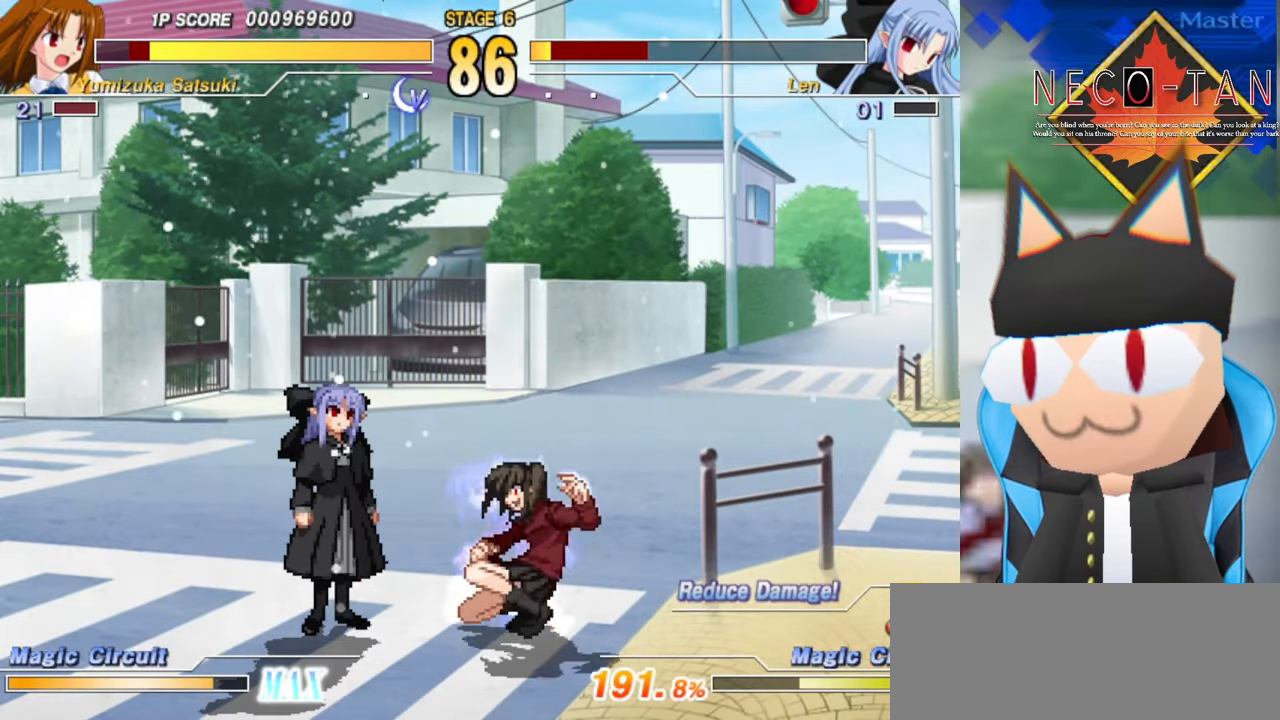
{"buttons": [], "left_stick": "center", "events": [[17, "CIRCLE", "up"], [17, "R2", "up"], [50, "left_stick", "center"]]}
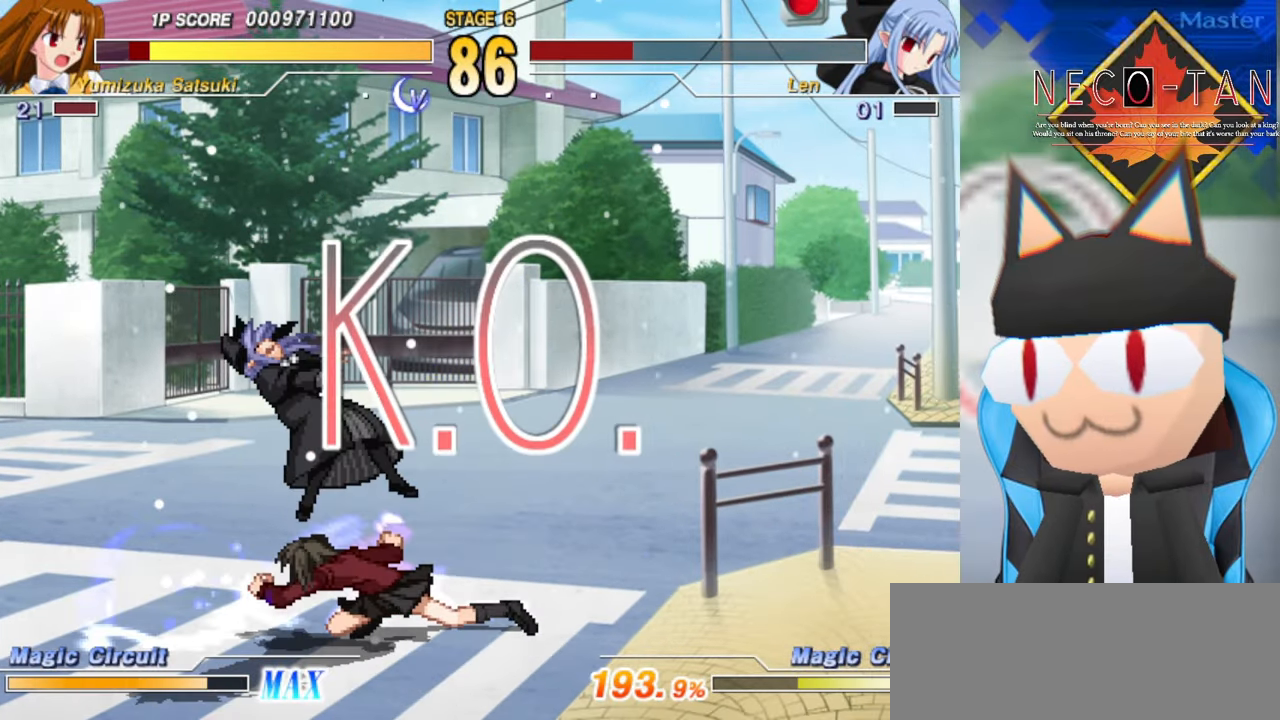
{"buttons": [], "left_stick": "left", "events": [[384, "left_stick", "left"]]}
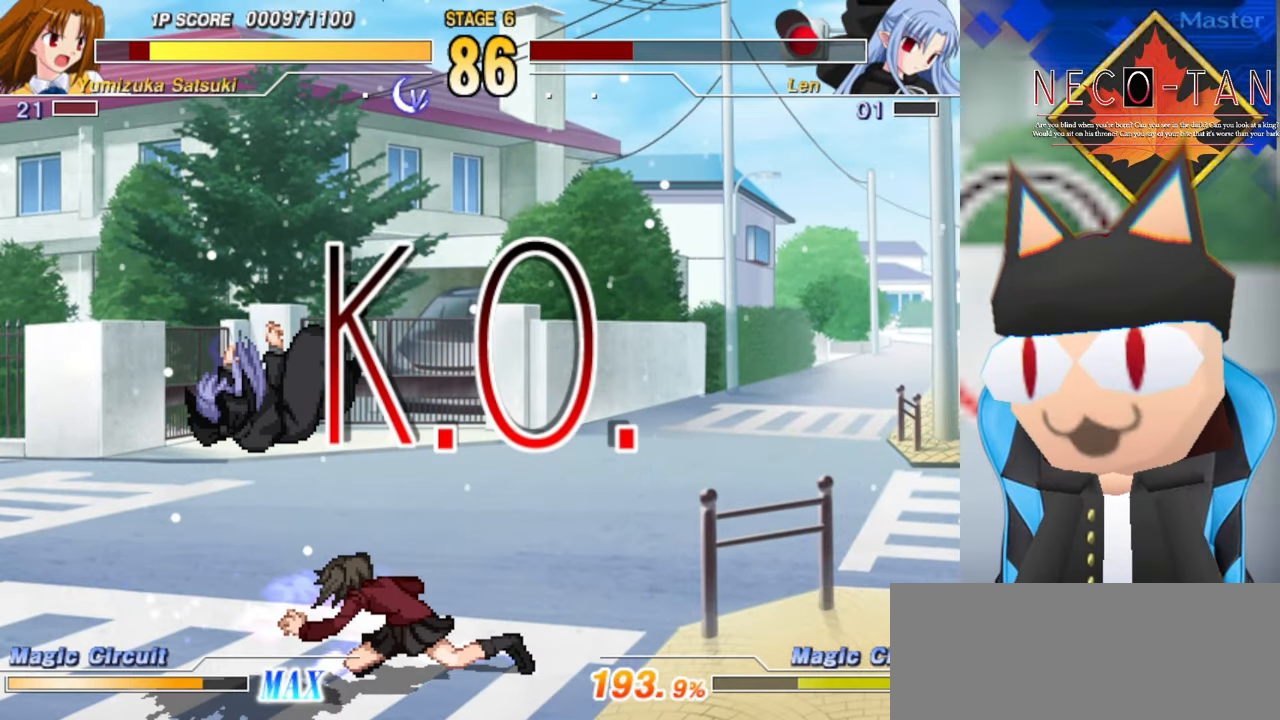
{"buttons": [], "left_stick": "center", "events": [[67, "left_stick", "up"], [117, "left_stick", "right"], [150, "CIRCLE", "down"], [150, "R2", "down"], [234, "left_stick", "center"], [284, "CIRCLE", "up"], [284, "R2", "up"]]}
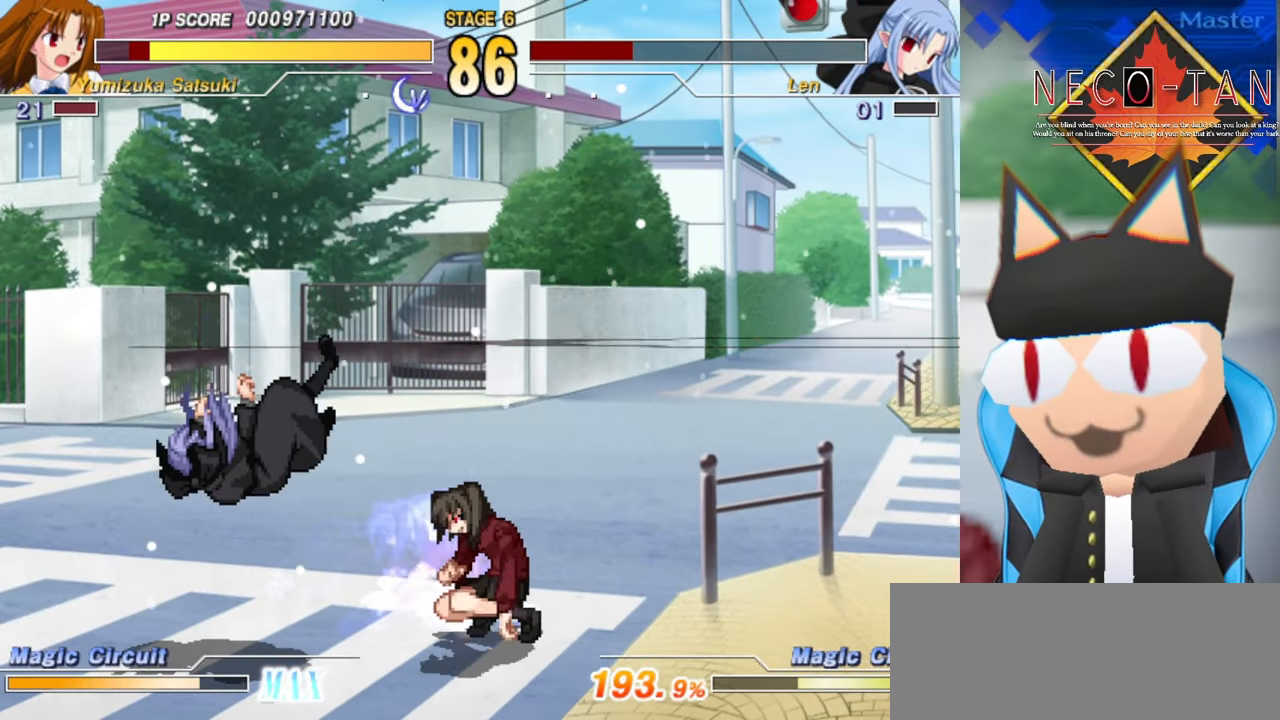
{"buttons": [], "left_stick": "center", "events": [[50, "left_stick", "left"], [117, "left_stick", "up"], [167, "left_stick", "right"], [217, "CIRCLE", "down"], [217, "R2", "down"], [234, "left_stick", "center"], [300, "CIRCLE", "up"], [317, "R2", "up"]]}
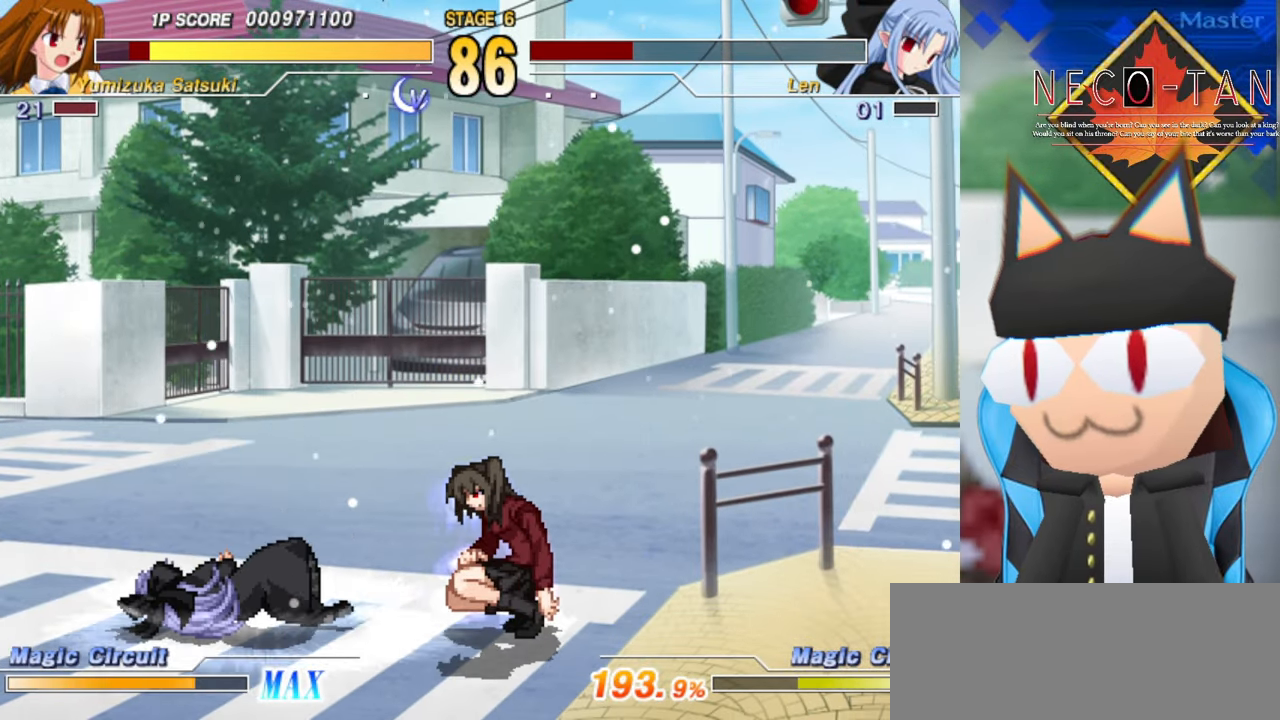
{"buttons": [], "left_stick": "center", "events": [[134, "left_stick", "up-left"], [250, "left_stick", "right"], [284, "CIRCLE", "down"], [284, "R2", "down"], [434, "left_stick", "center"], [450, "CIRCLE", "up"], [450, "R2", "up"]]}
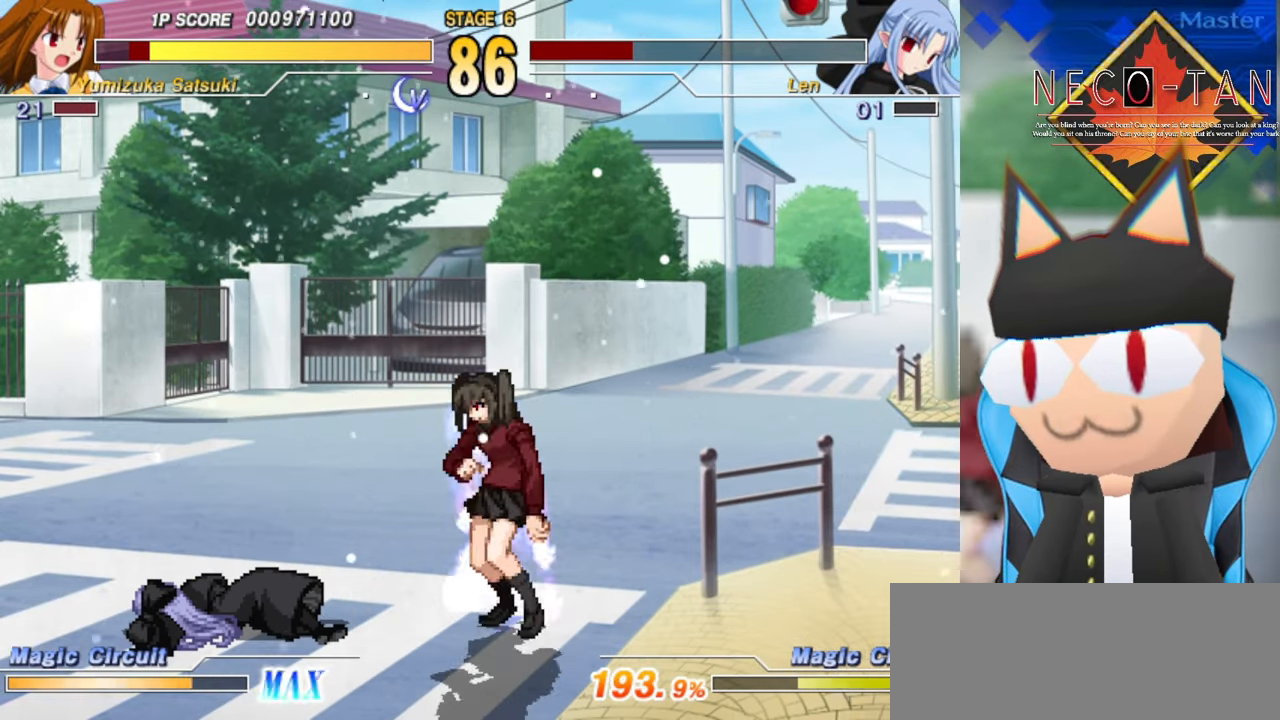
{"buttons": ["CIRCLE", "R2"], "left_stick": "right", "events": [[250, "left_stick", "left"], [350, "left_stick", "up"], [433, "left_stick", "right"], [450, "CIRCLE", "down"], [466, "R2", "down"]]}
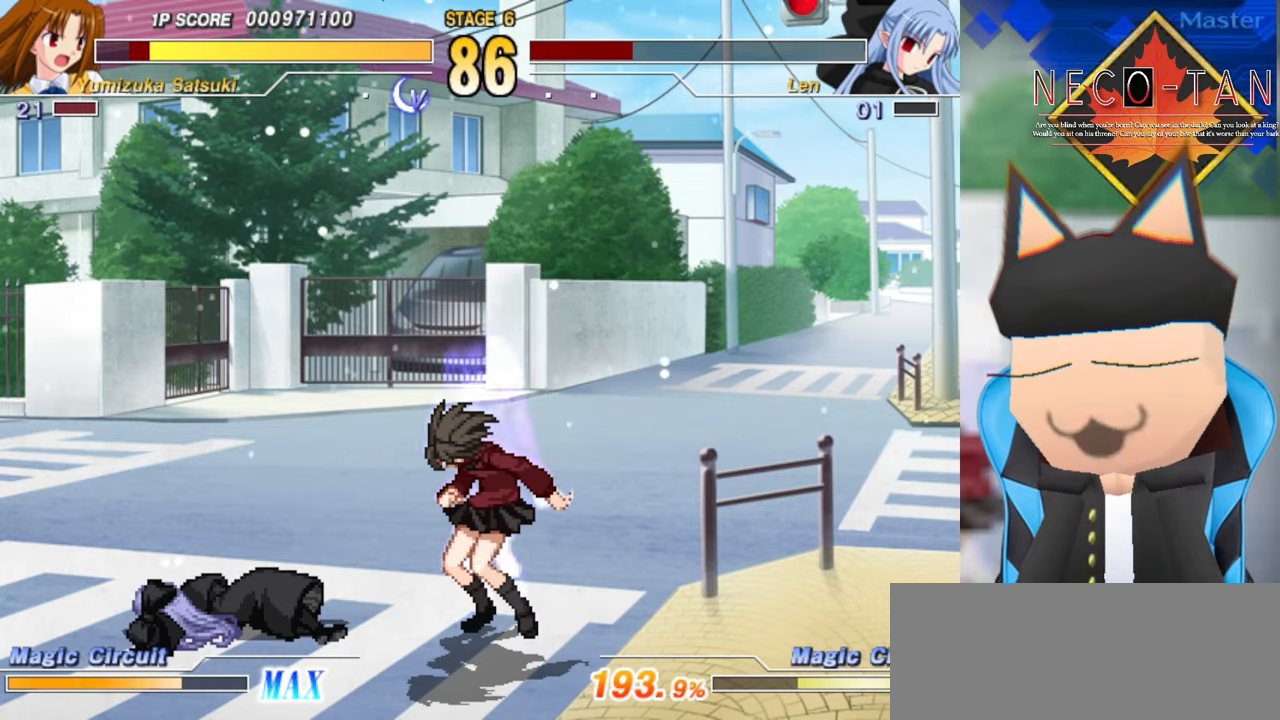
{"buttons": [], "left_stick": "center", "events": [[50, "left_stick", "center"], [150, "CIRCLE", "up"], [166, "R2", "up"]]}